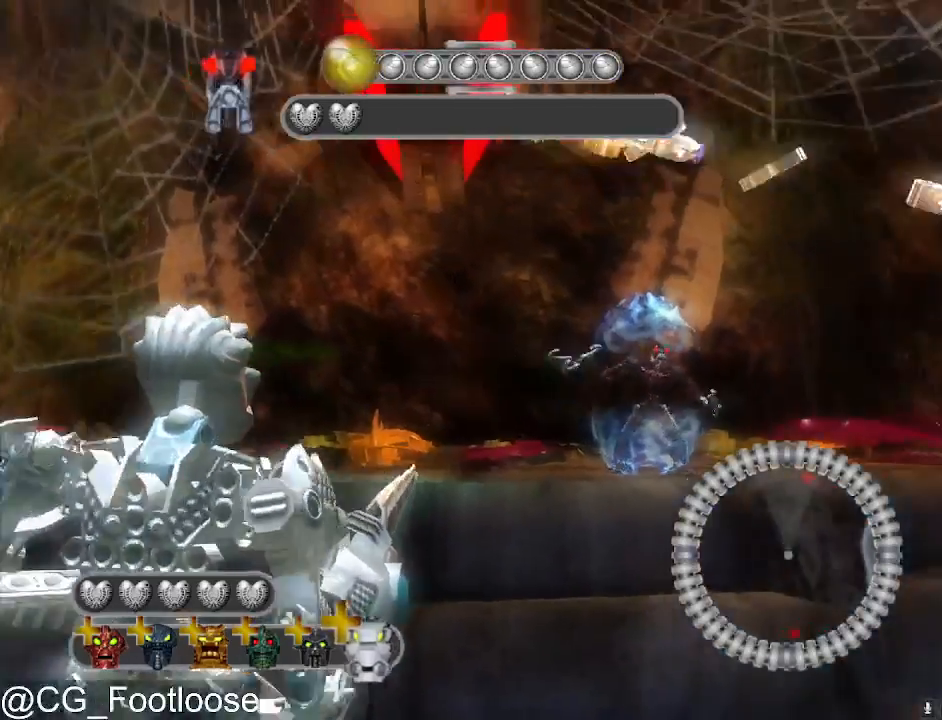
Gameplay with keyboard and mouse; each line is a JSON object with the keys and mouse buttons held at the frame after it. "events" lists presses ("down") and releases ("up") of "1", "a", "d", "down", "escape", "left", "q", "return", "right", "s", "space", "up", "w", "mouse_left", "mouse_wheel_up" and "mouse_wheel_down" between this image and that frame as [ms after this image, input, new state], when the widget could be followed in between. "mouse_left", "mouse_wheel_up", "mouse_wheel_down" = the "left", "wheel_up", "wheel_down" buttons of the "mouse" list. No other keys are recorded. "mouse_move" is the direction in which the mouse moves at that frame (one of eight, or "still"), when it could be read.
{"keys": [], "mouse": [], "mouse_move": "still", "events": [[117, "d", "up"]]}
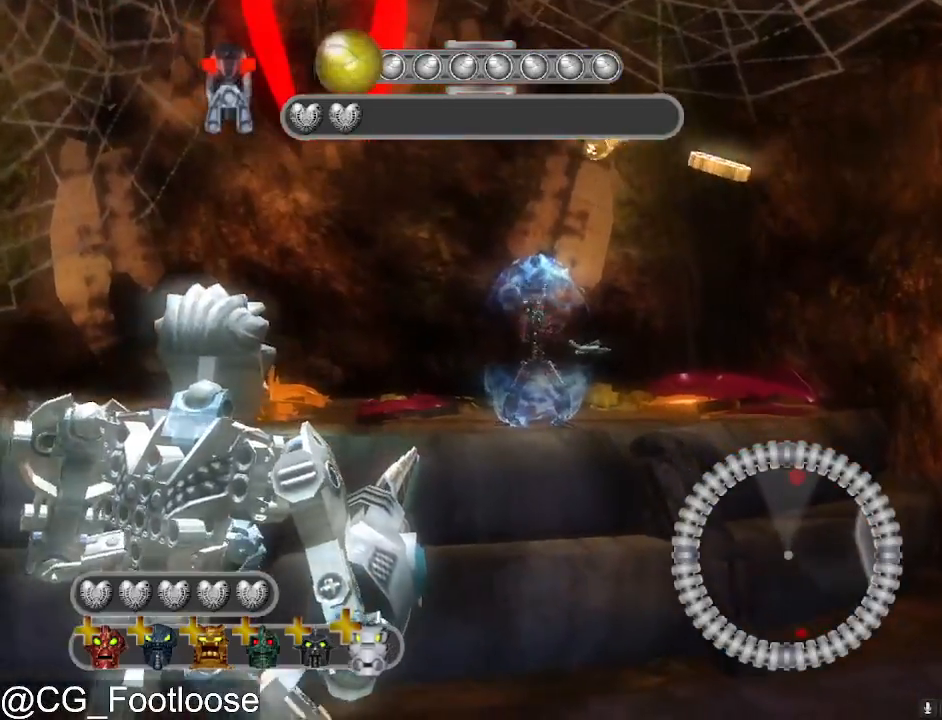
{"keys": [], "mouse": [], "mouse_move": "still", "events": []}
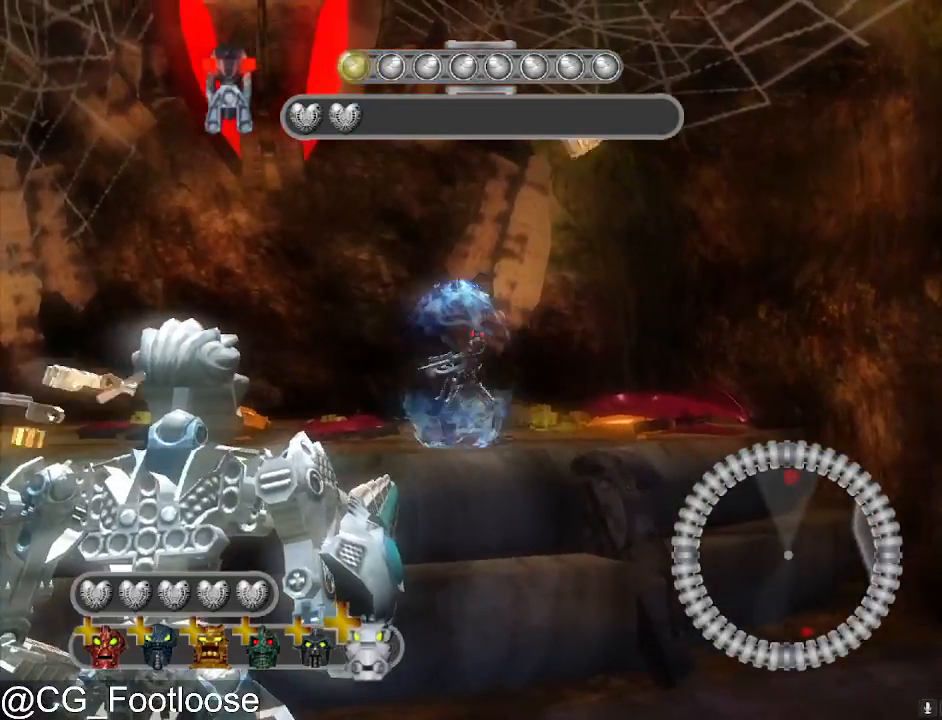
{"keys": ["a"], "mouse": [], "mouse_move": "still", "events": [[333, "a", "down"]]}
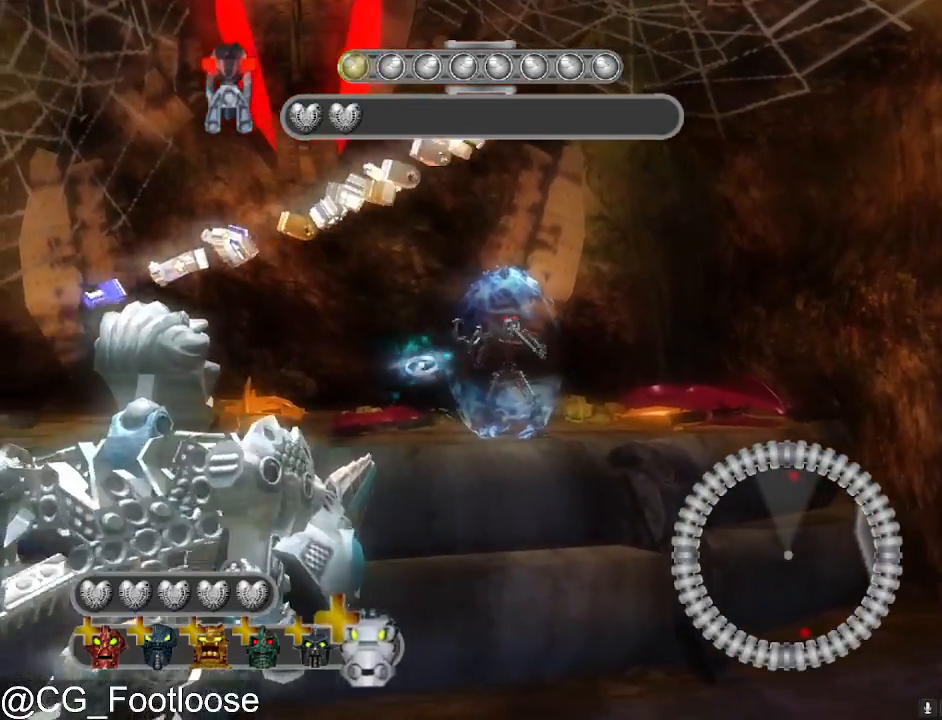
{"keys": ["a"], "mouse": [], "mouse_move": "still", "events": [[67, "a", "up"], [67, "d", "down"], [400, "d", "up"], [450, "a", "down"]]}
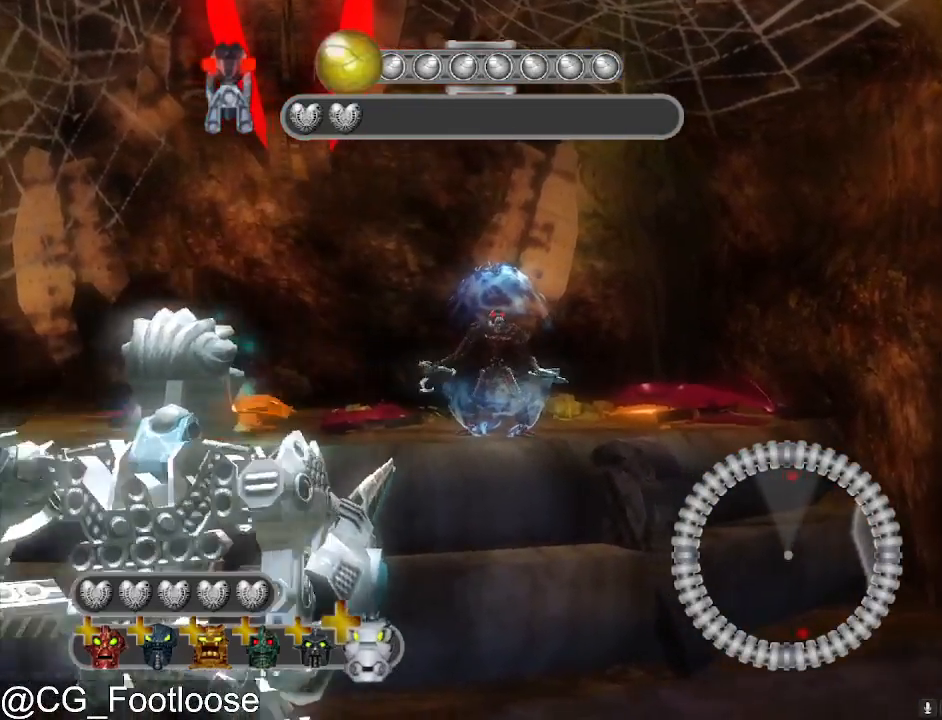
{"keys": ["d"], "mouse": [], "mouse_move": "still", "events": [[233, "a", "up"], [267, "space", "down"], [450, "space", "up"], [500, "d", "down"]]}
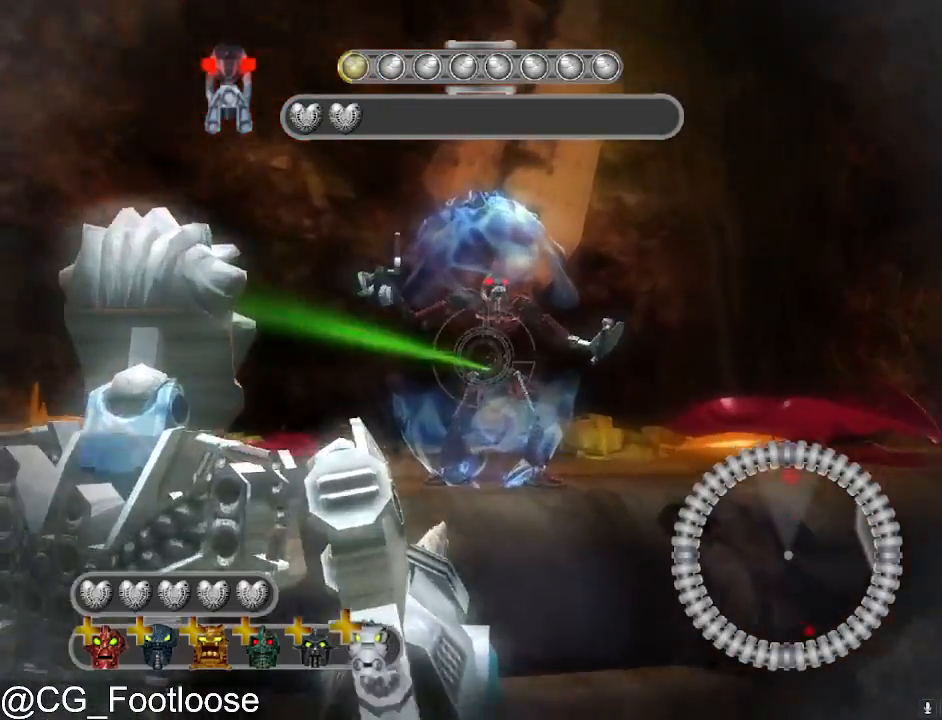
{"keys": ["a"], "mouse": [], "mouse_move": "still", "events": [[383, "d", "up"], [433, "a", "down"]]}
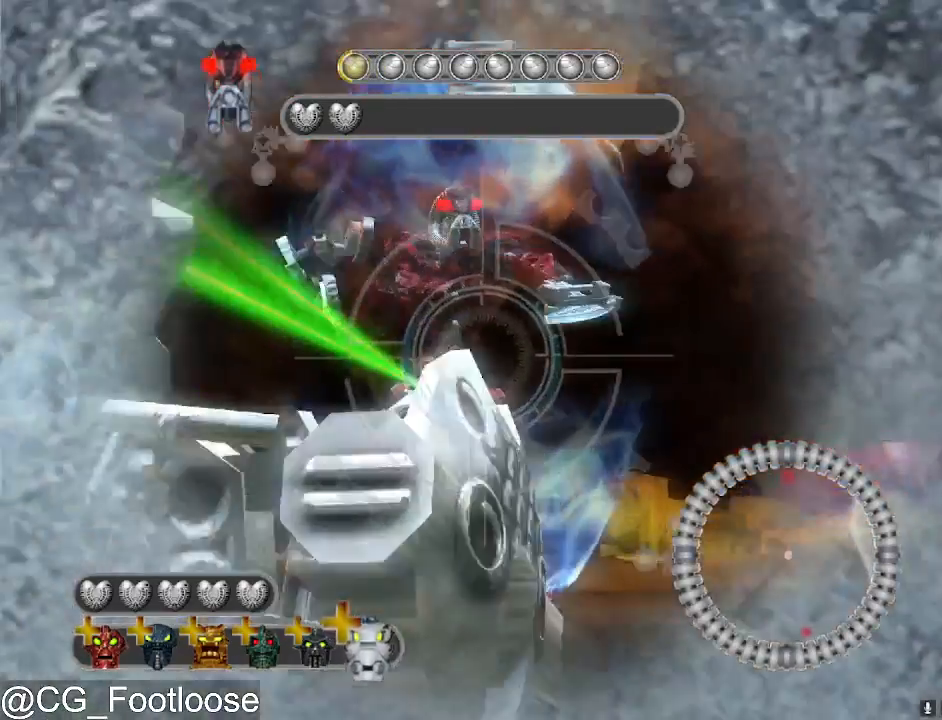
{"keys": ["d"], "mouse": [], "mouse_move": "still", "events": [[250, "a", "up"], [250, "d", "down"]]}
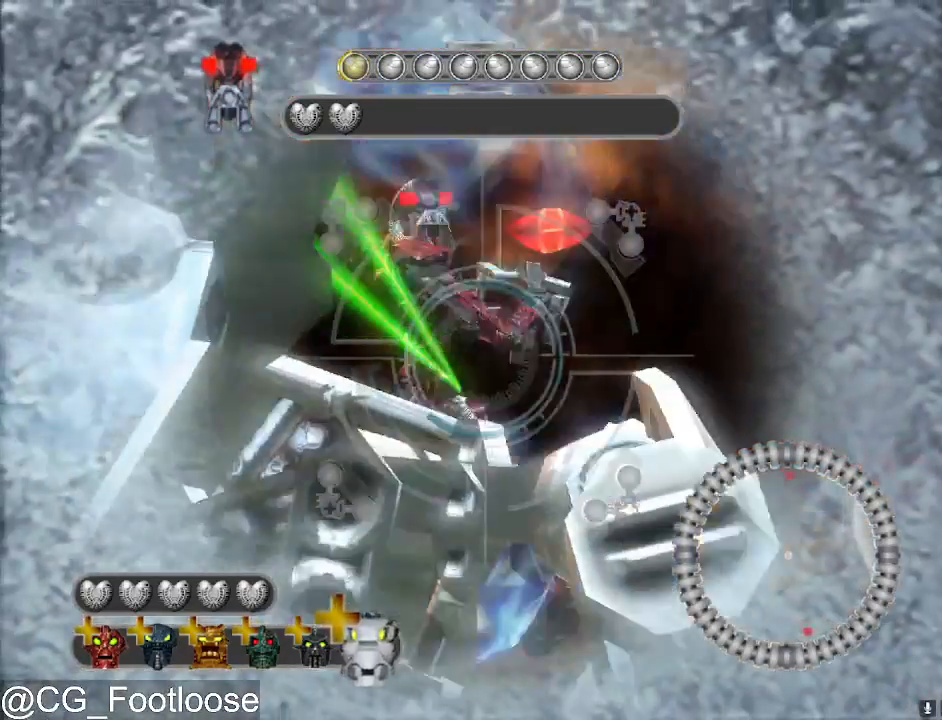
{"keys": ["a"], "mouse": [], "mouse_move": "still", "events": [[217, "a", "down"], [217, "d", "up"]]}
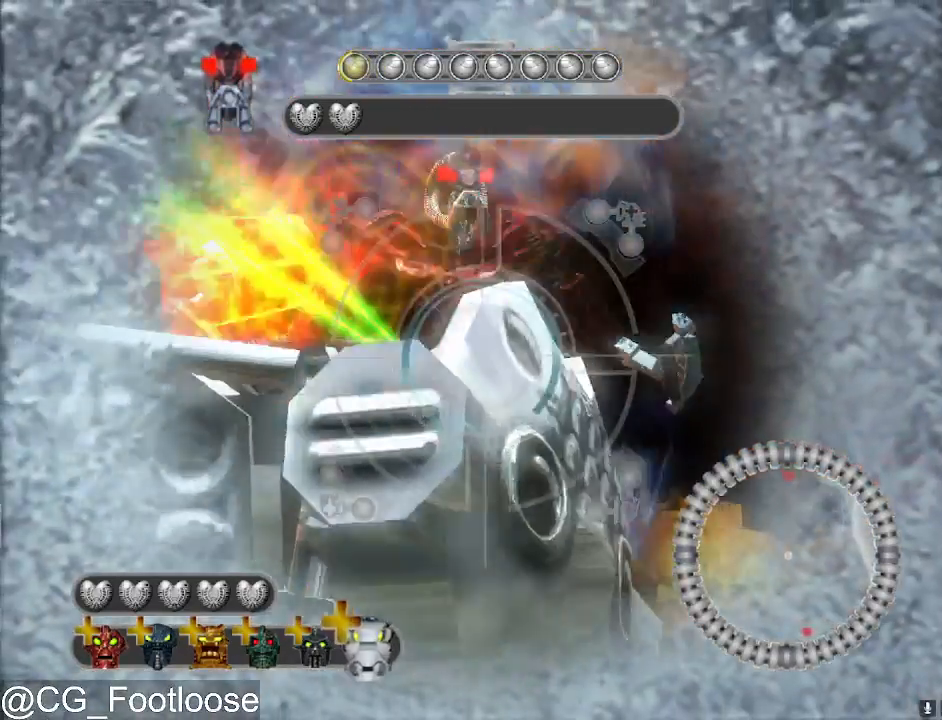
{"keys": [], "mouse": [], "mouse_move": "still", "events": [[50, "a", "up"], [100, "d", "down"], [433, "d", "up"]]}
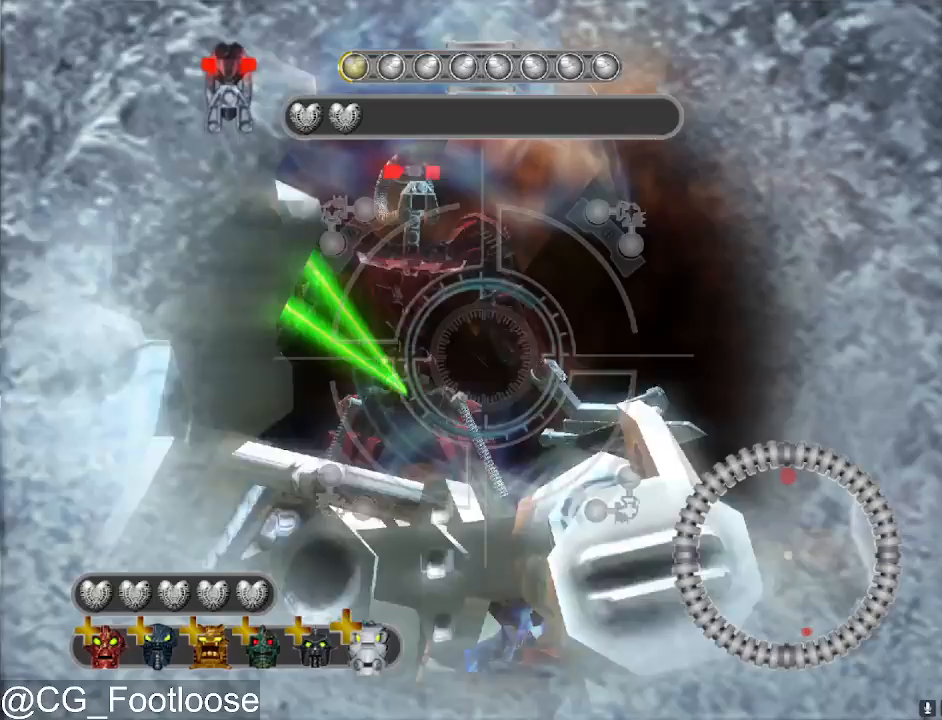
{"keys": ["d"], "mouse": [], "mouse_move": "still", "events": [[17, "a", "down"], [350, "a", "up"], [400, "d", "down"]]}
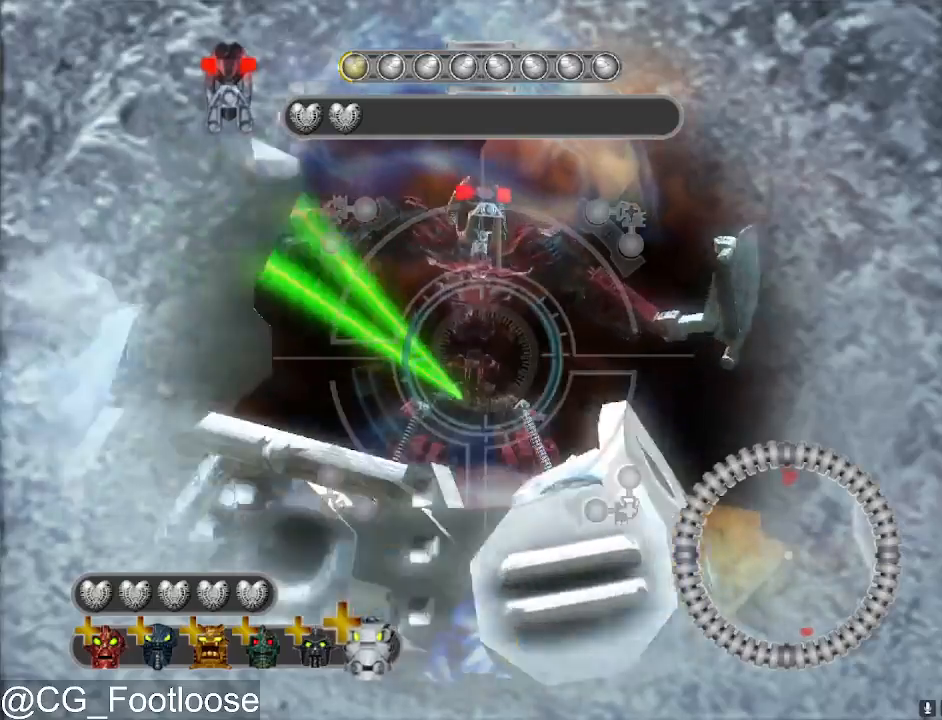
{"keys": ["a"], "mouse": [], "mouse_move": "still", "events": [[217, "d", "up"], [267, "a", "down"]]}
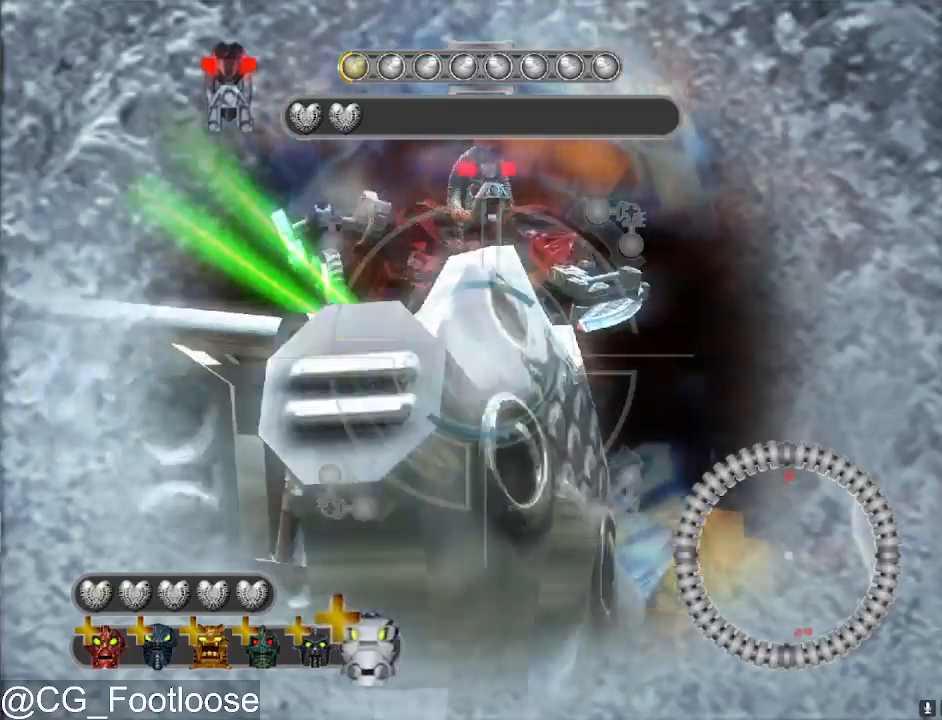
{"keys": [], "mouse": [], "mouse_move": "still", "events": [[50, "a", "up"], [100, "d", "down"], [467, "d", "up"]]}
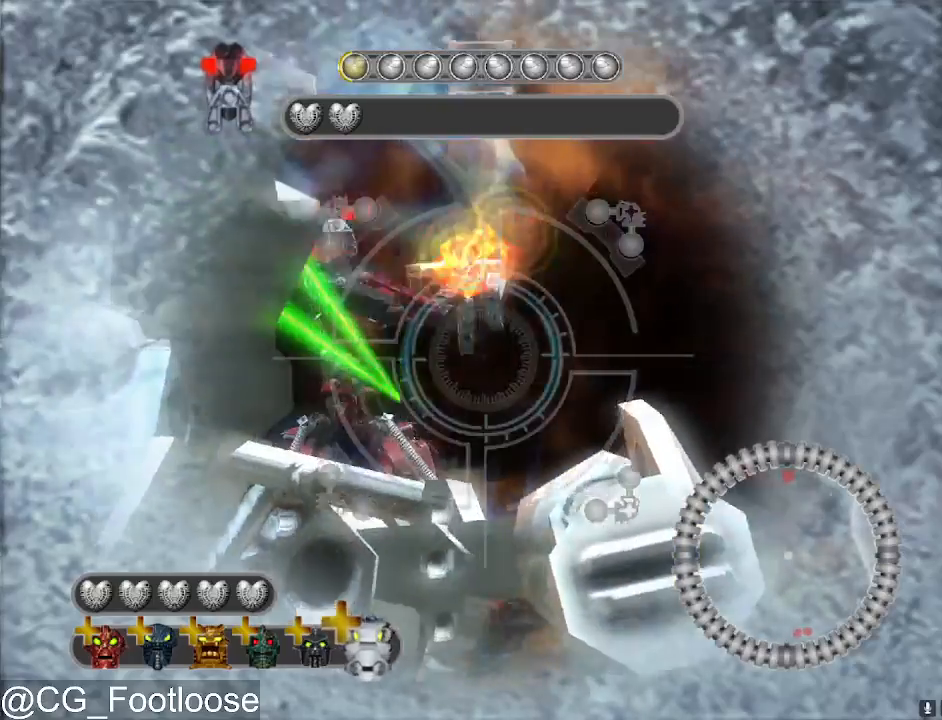
{"keys": ["d"], "mouse": [], "mouse_move": "still", "events": [[17, "a", "down"], [350, "a", "up"], [400, "d", "down"]]}
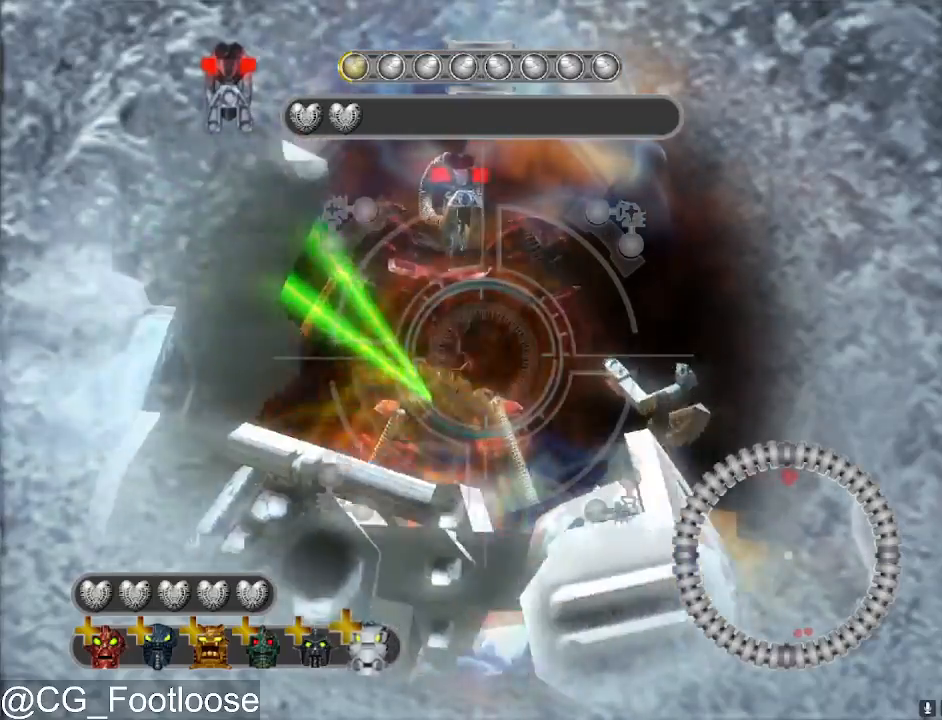
{"keys": ["a"], "mouse": [], "mouse_move": "still", "events": [[217, "d", "up"], [267, "a", "down"]]}
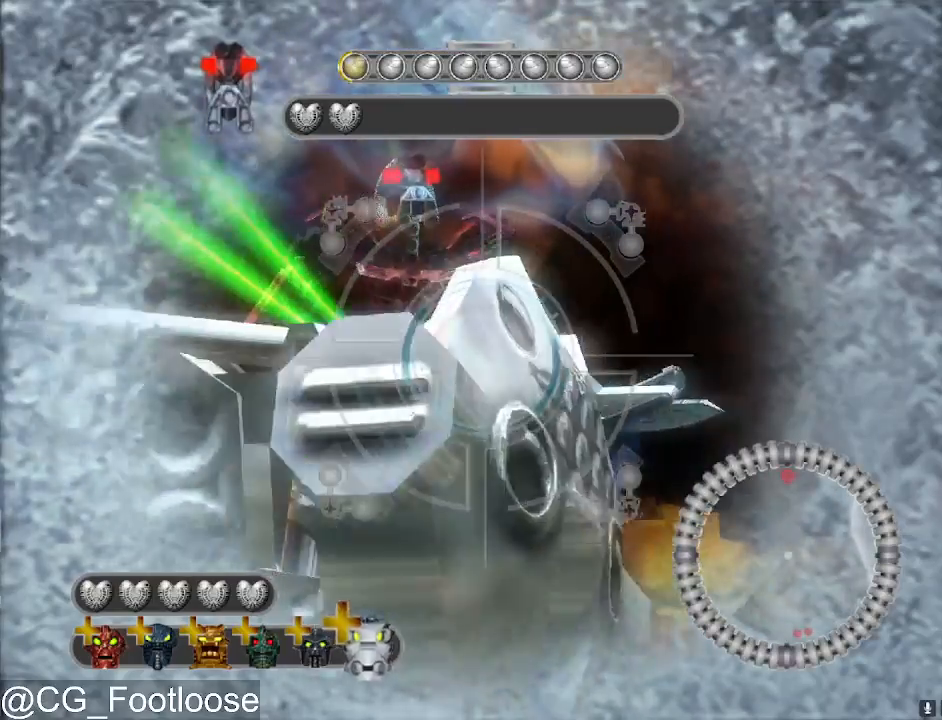
{"keys": ["a"], "mouse": [], "mouse_move": "still", "events": [[200, "a", "up"], [200, "d", "down"], [433, "d", "up"], [483, "a", "down"]]}
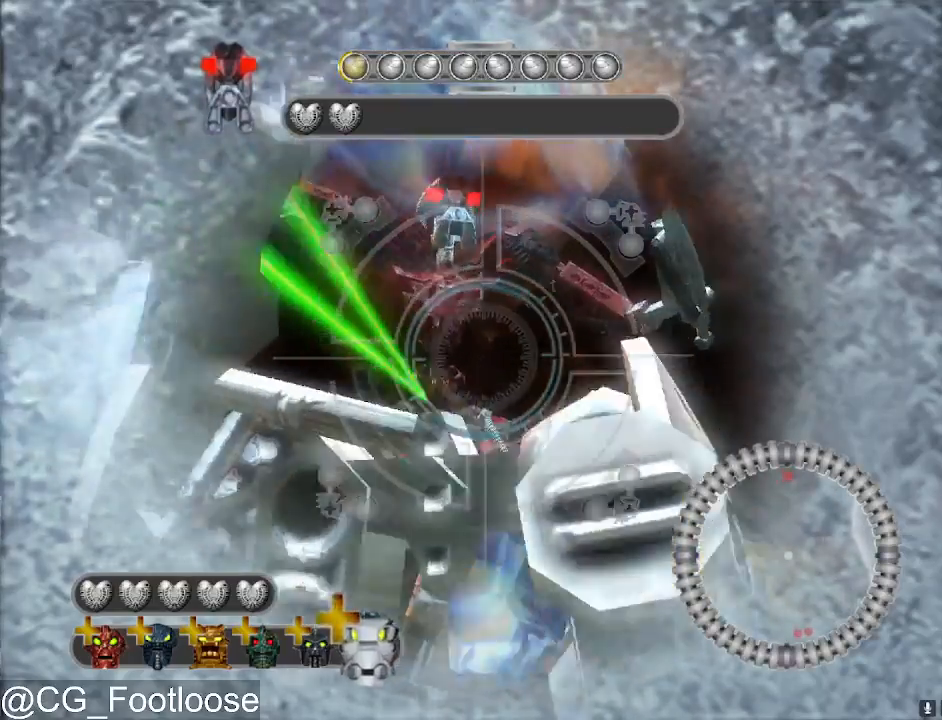
{"keys": [], "mouse": ["left"], "mouse_move": "still", "events": [[300, "a", "up"], [350, "d", "down"], [450, "d", "up"], [450, "mouse_left", "down"]]}
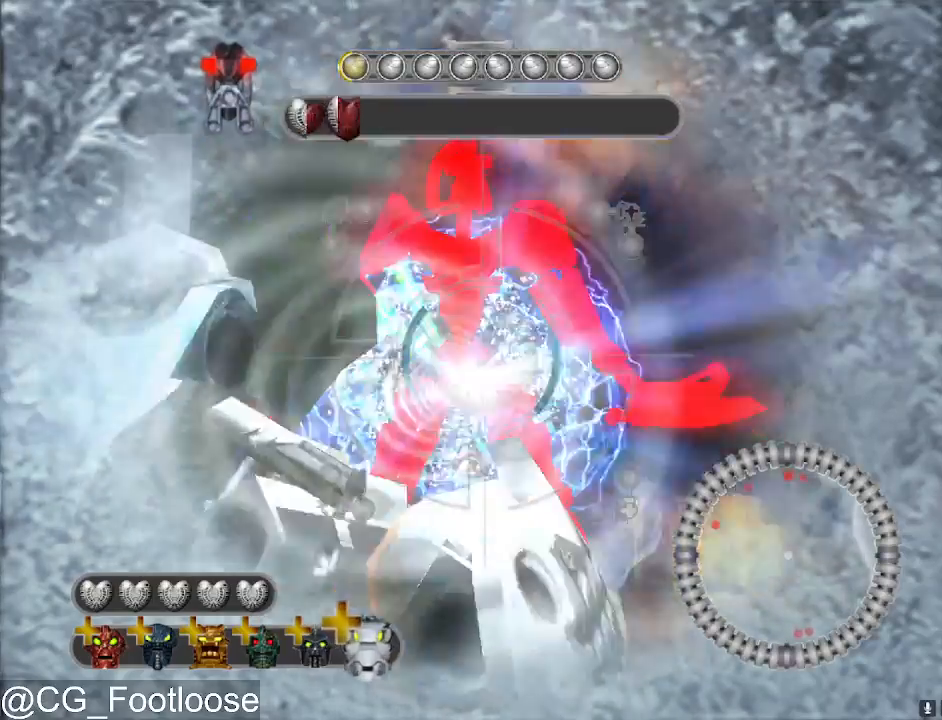
{"keys": [], "mouse": ["wheel_down"], "mouse_move": "still", "events": [[33, "a", "down"], [33, "mouse_left", "up"], [133, "a", "up"], [133, "d", "down"], [367, "d", "up"], [500, "mouse_wheel_down", "down"]]}
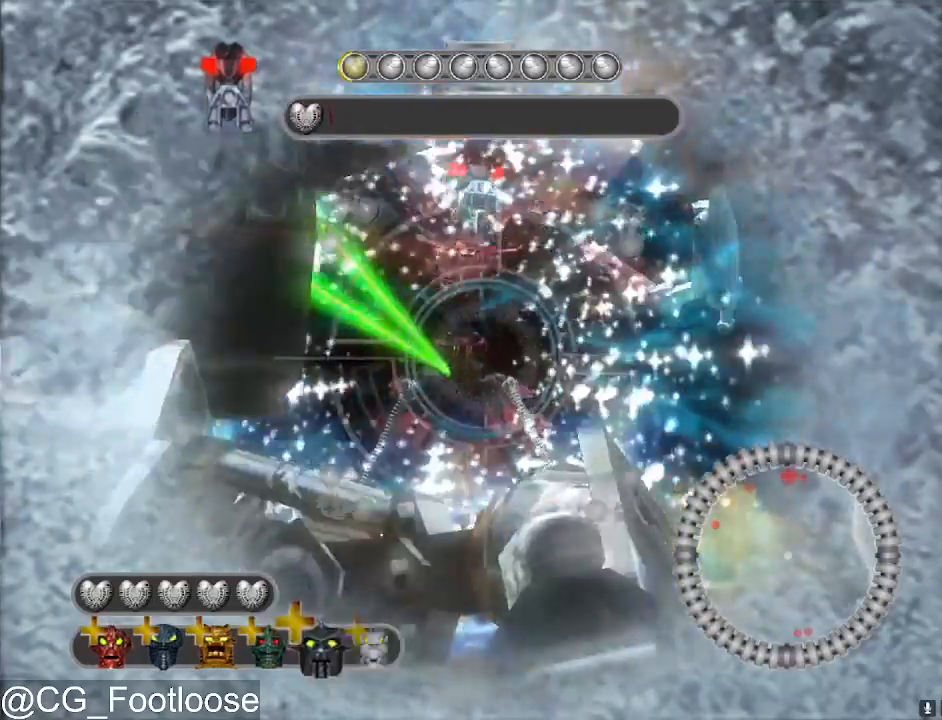
{"keys": [], "mouse": [], "mouse_move": "still", "events": [[50, "mouse_wheel_down", "up"], [333, "mouse_wheel_up", "down"], [383, "mouse_wheel_up", "up"]]}
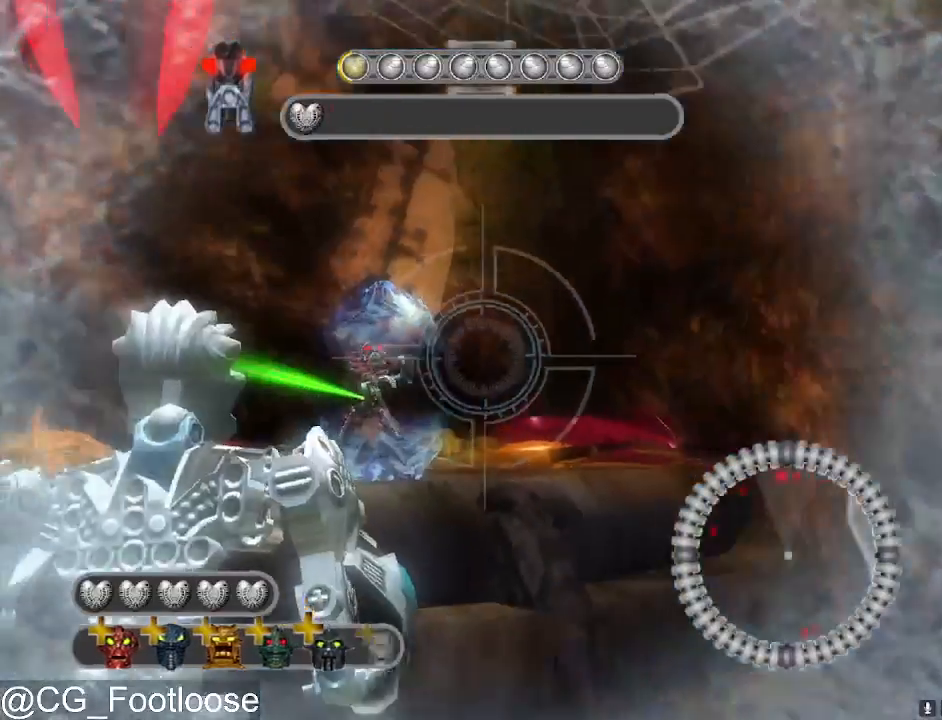
{"keys": ["d", "w"], "mouse": [], "mouse_move": "still", "events": [[400, "d", "down"], [400, "w", "down"]]}
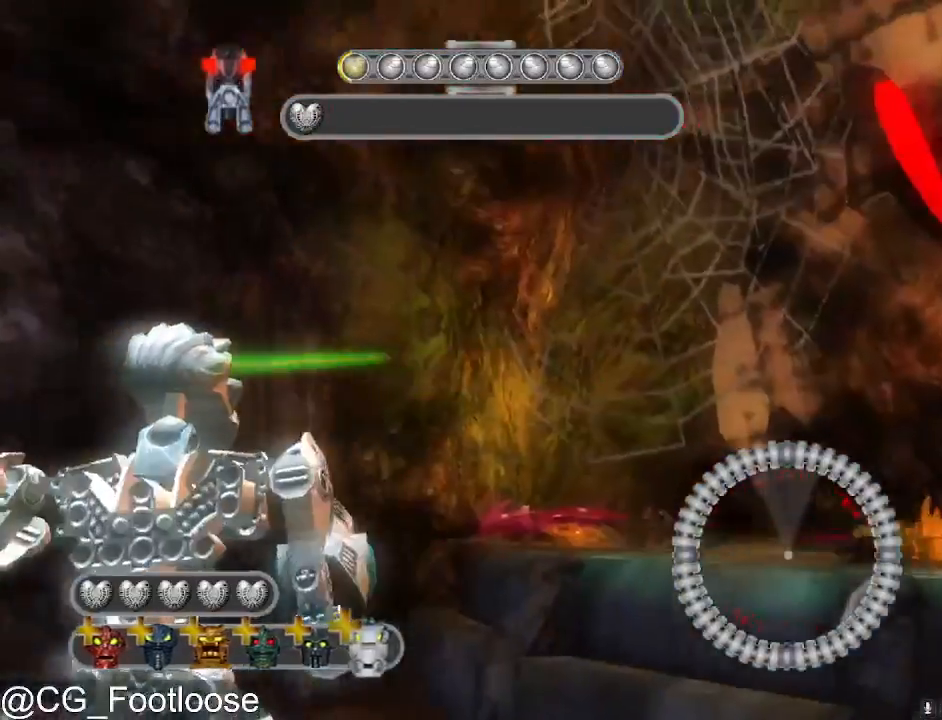
{"keys": [], "mouse": [], "mouse_move": "still", "events": [[217, "d", "up"], [217, "w", "up"], [367, "a", "down"], [500, "a", "up"]]}
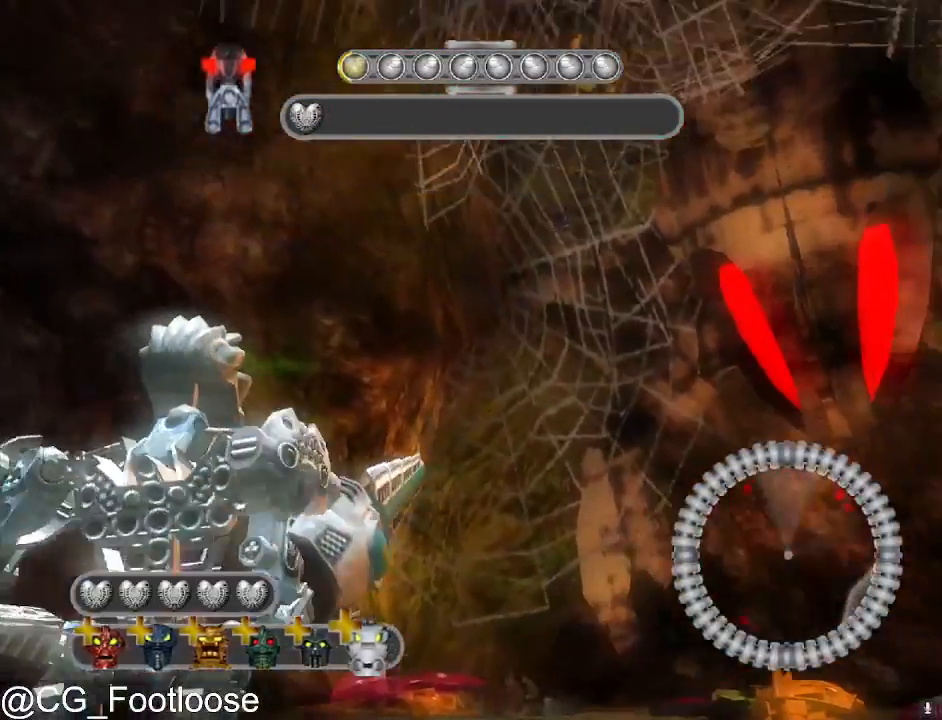
{"keys": ["space"], "mouse": [], "mouse_move": "still", "events": [[433, "space", "down"]]}
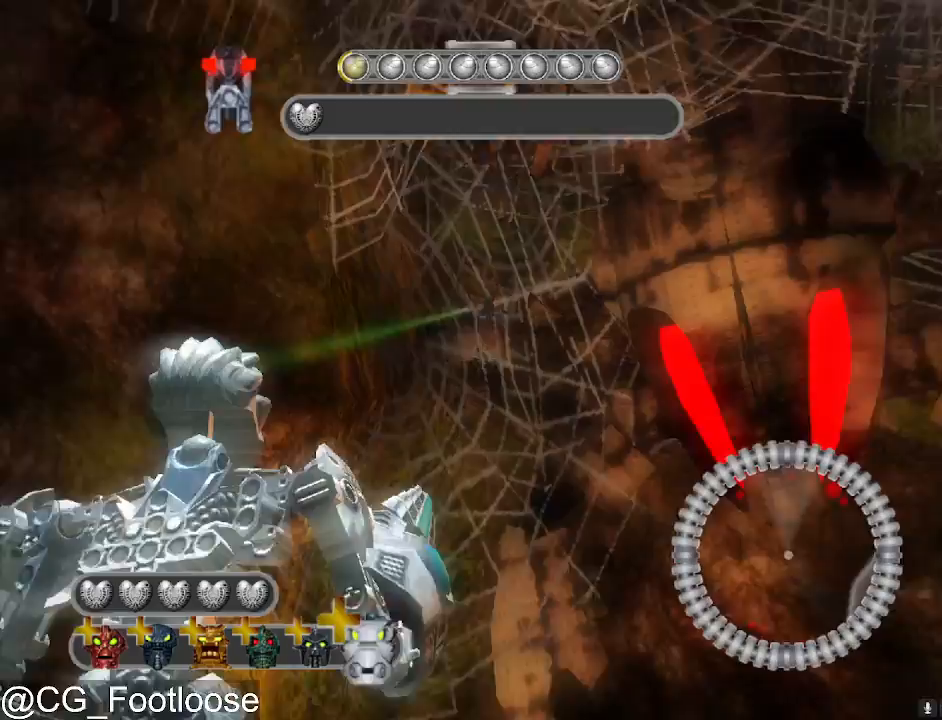
{"keys": [], "mouse": ["left"], "mouse_move": "down", "events": [[67, "space", "up"], [300, "mouse_left", "down"]]}
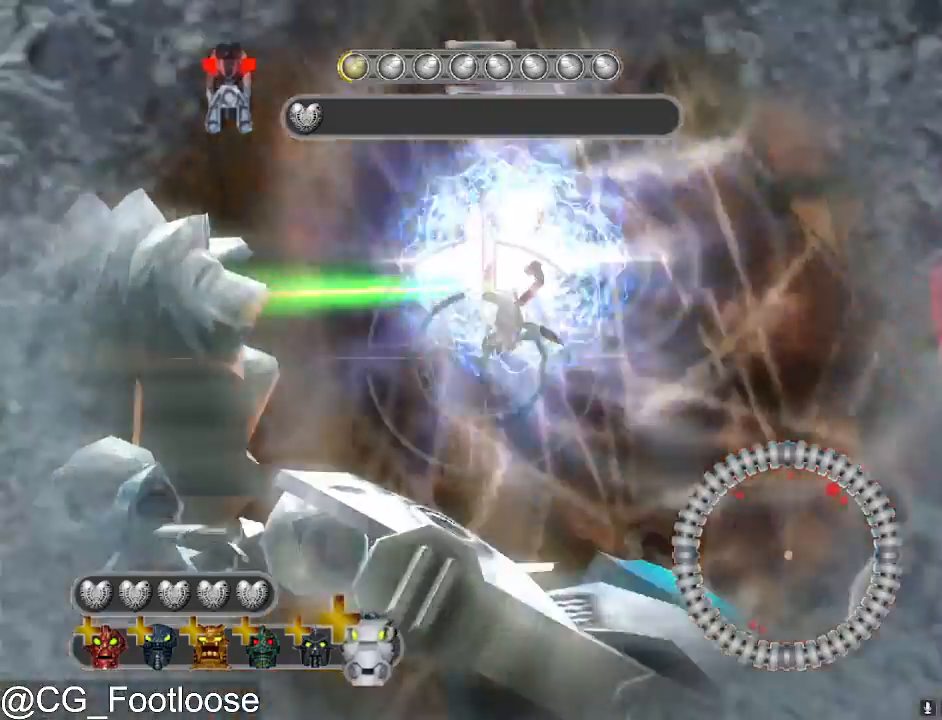
{"keys": [], "mouse": [], "mouse_move": "right", "events": [[133, "mouse_left", "up"], [267, "space", "down"], [317, "space", "up"]]}
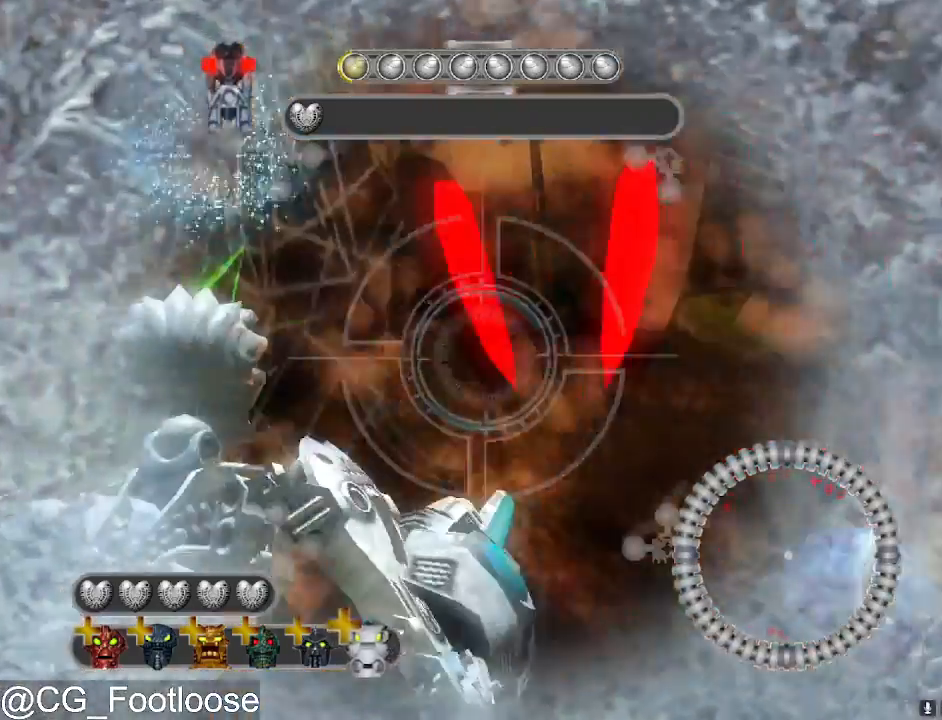
{"keys": [], "mouse": [], "mouse_move": "still", "events": []}
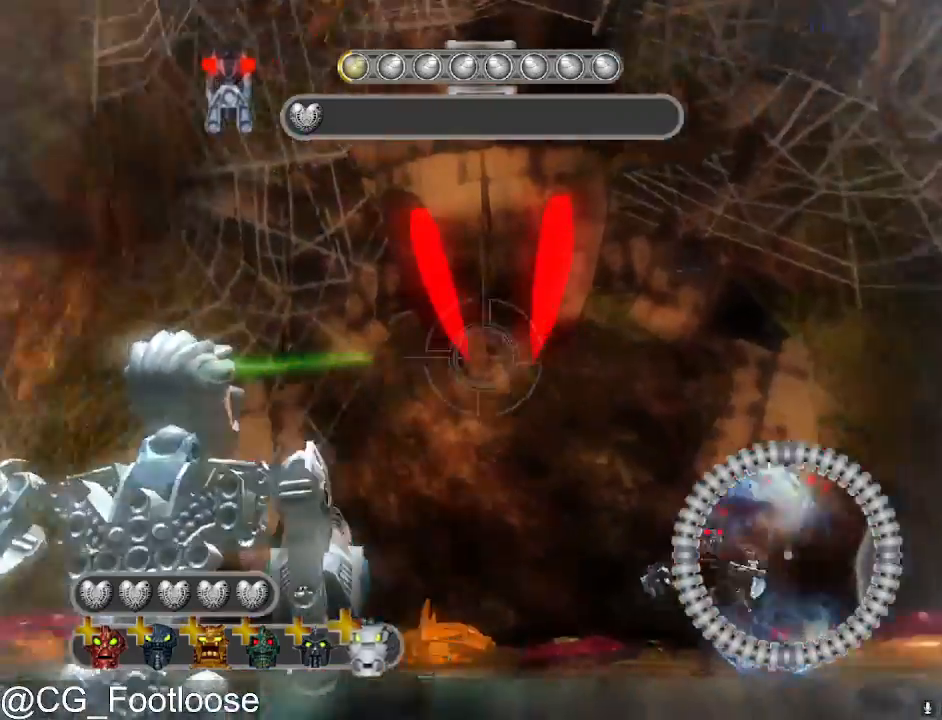
{"keys": [], "mouse": [], "mouse_move": "down-right", "events": [[167, "space", "down"], [250, "space", "up"]]}
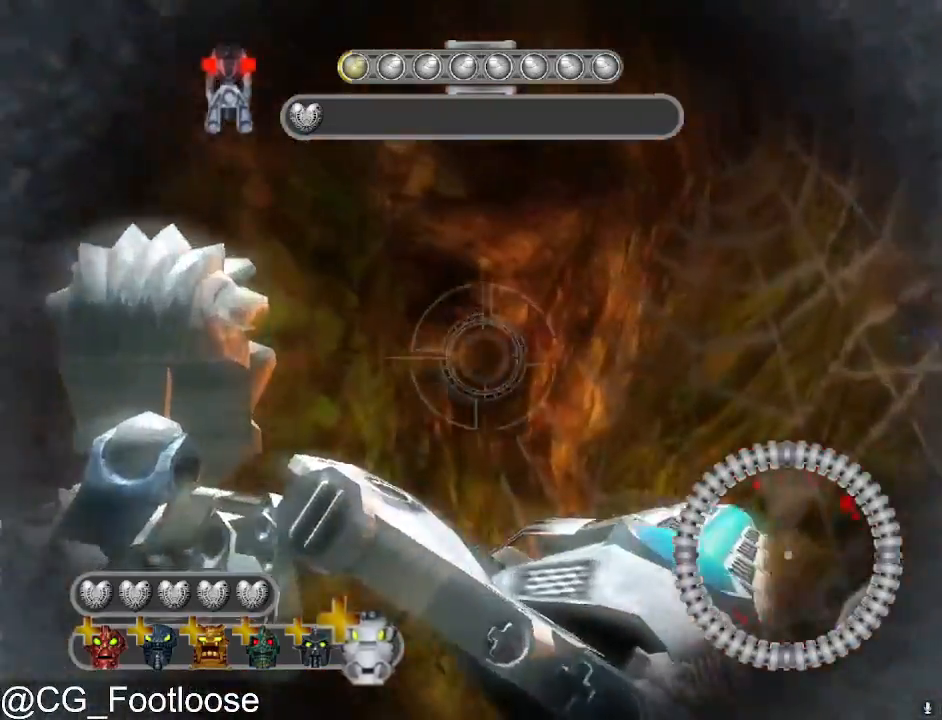
{"keys": [], "mouse": [], "mouse_move": "left", "events": []}
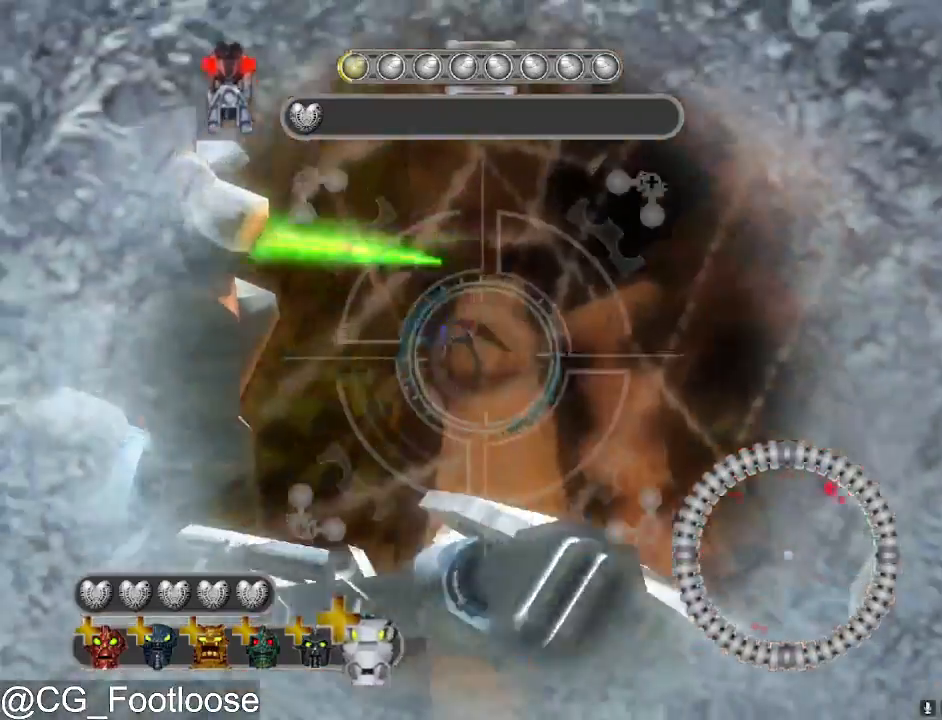
{"keys": [], "mouse": [], "mouse_move": "right", "events": [[50, "mouse_left", "down"], [283, "mouse_left", "up"], [333, "space", "down"], [383, "space", "up"]]}
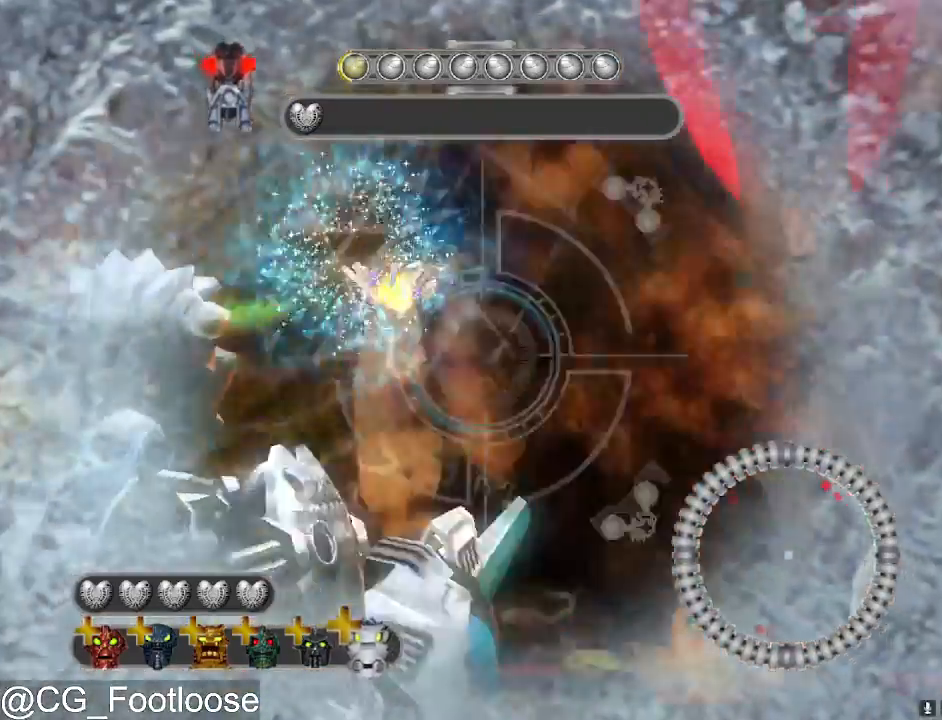
{"keys": [], "mouse": [], "mouse_move": "still", "events": []}
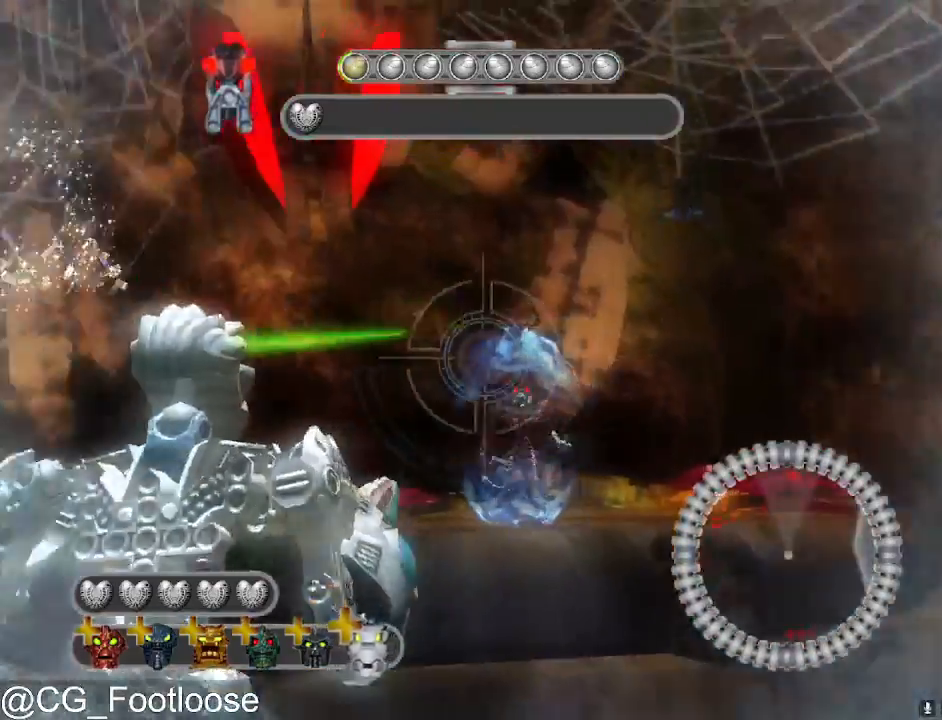
{"keys": [], "mouse": ["left"], "mouse_move": "still", "events": [[217, "space", "down"], [267, "space", "up"], [467, "mouse_left", "down"]]}
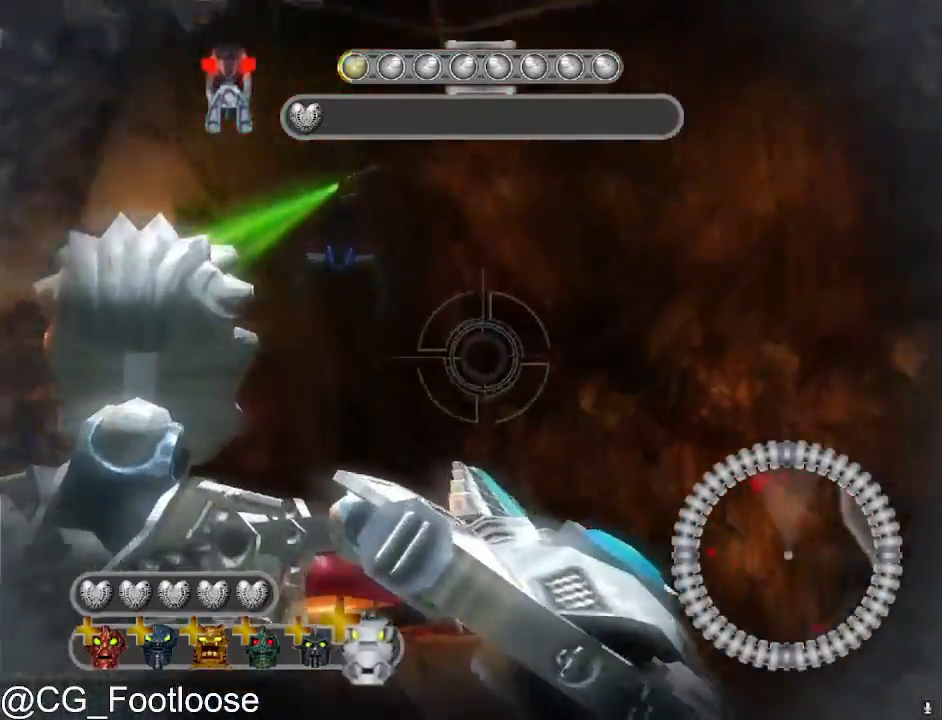
{"keys": [], "mouse": ["left"], "mouse_move": "still", "events": []}